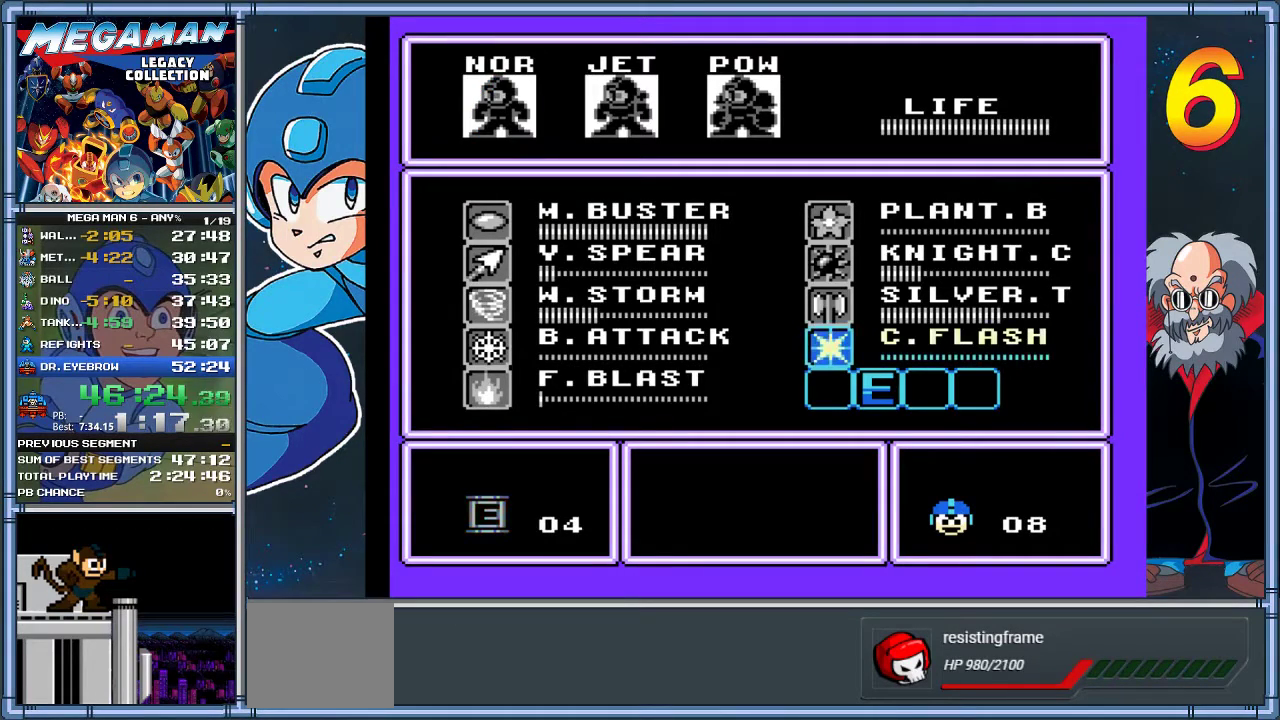
Gameplay with a controller (Xbox layout); each line is a JSON object with the inputs held at the frame after it. "events" lists button and stick changes between this image and that frame as [ms after this image, input, new state], when the widget could be followed in between. Not read: R3 right_stick.
{"buttons": [], "left_stick": "center", "events": [[100, "DPAD_UP", "up"], [100, "left_stick", "center"], [400, "DPAD_UP", "down"], [400, "left_stick", "up"], [467, "DPAD_UP", "up"], [467, "left_stick", "center"]]}
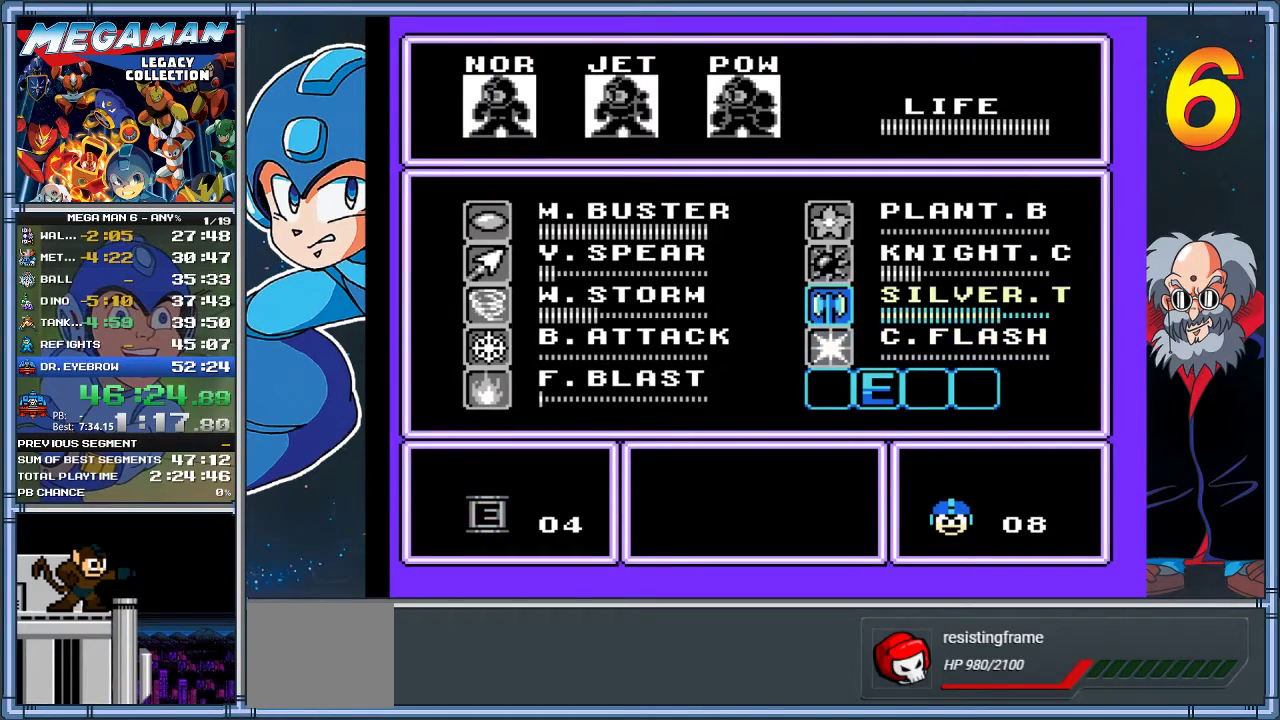
{"buttons": ["DPAD_RIGHT"], "left_stick": "right", "events": [[133, "START", "down"], [300, "START", "up"], [333, "DPAD_RIGHT", "down"], [333, "left_stick", "right"]]}
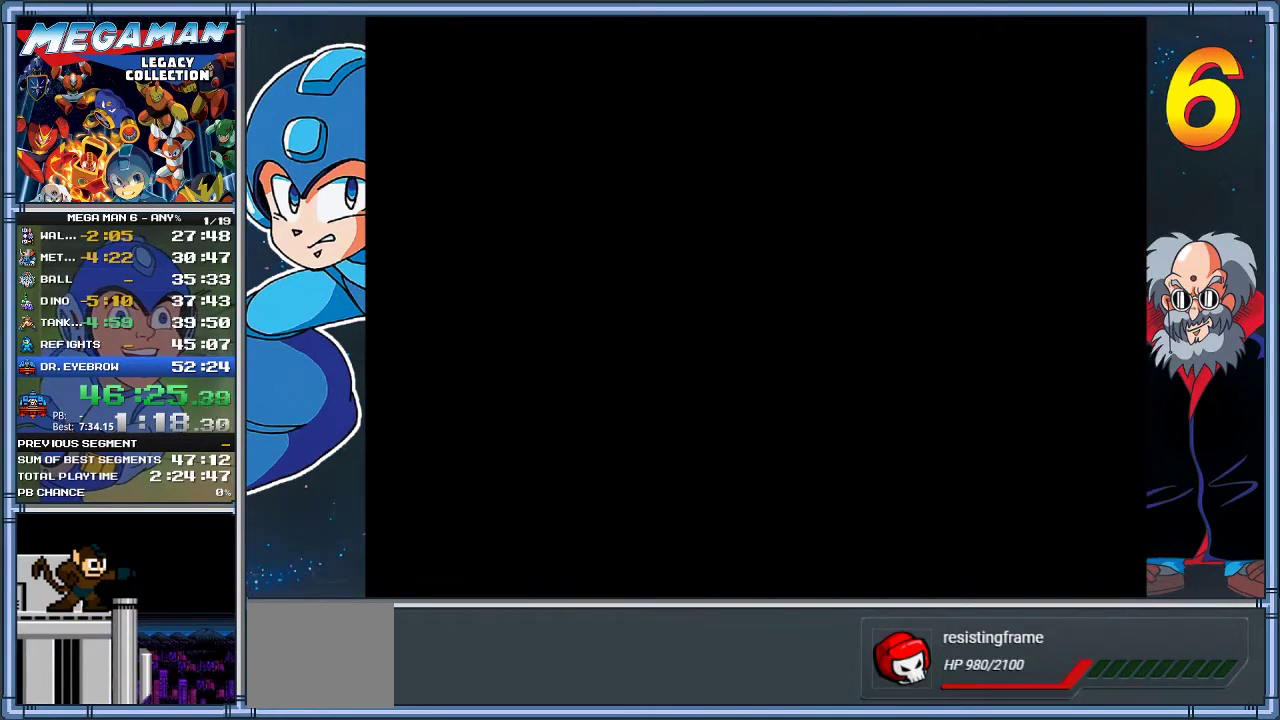
{"buttons": ["DPAD_RIGHT"], "left_stick": "right", "events": []}
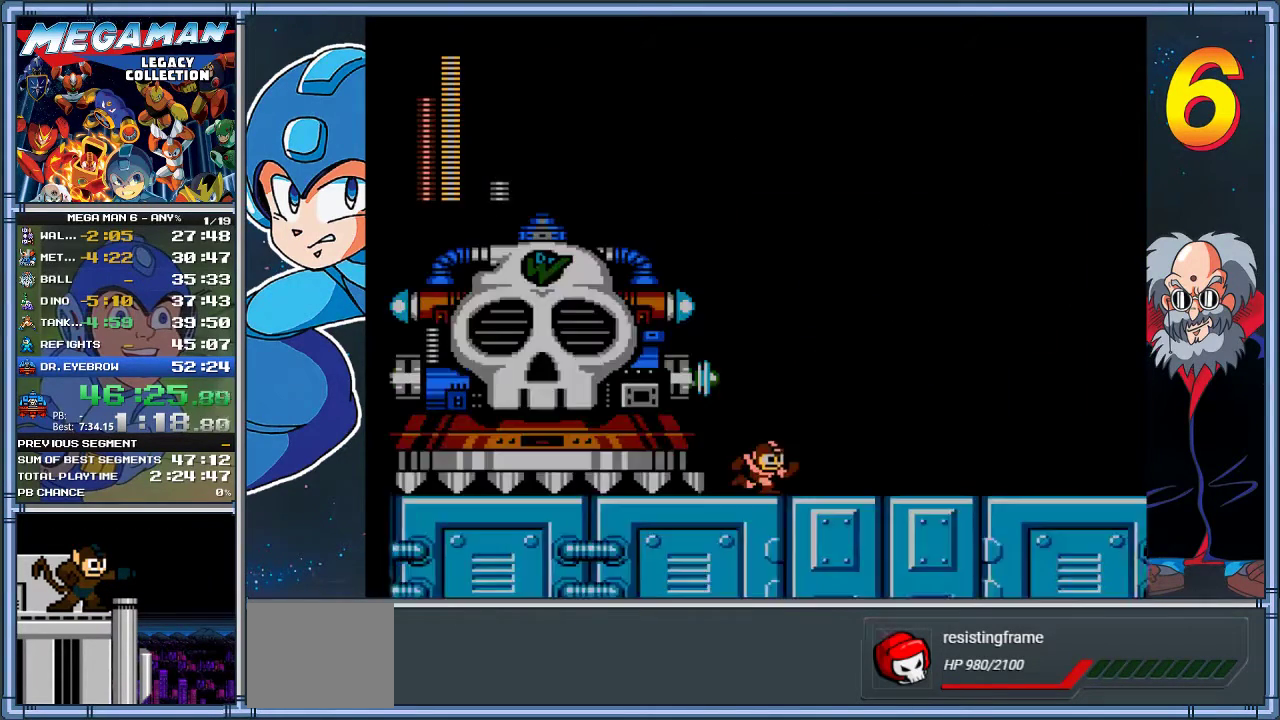
{"buttons": ["X"], "left_stick": "center", "events": [[350, "A", "down"], [350, "DPAD_RIGHT", "up"], [383, "DPAD_LEFT", "down"], [383, "left_stick", "left"], [450, "X", "down"], [483, "A", "up"], [483, "DPAD_LEFT", "up"], [483, "left_stick", "center"]]}
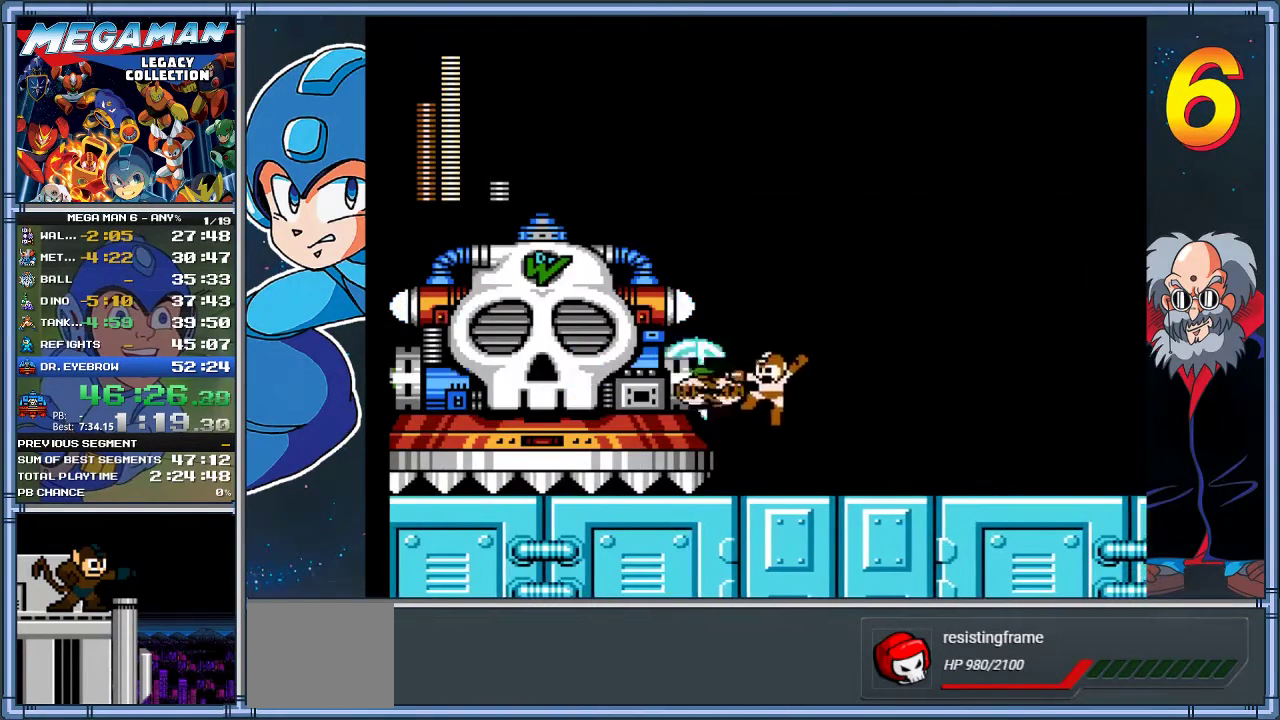
{"buttons": ["DPAD_RIGHT"], "left_stick": "right", "events": [[50, "DPAD_RIGHT", "down"], [50, "X", "up"], [50, "left_stick", "right"]]}
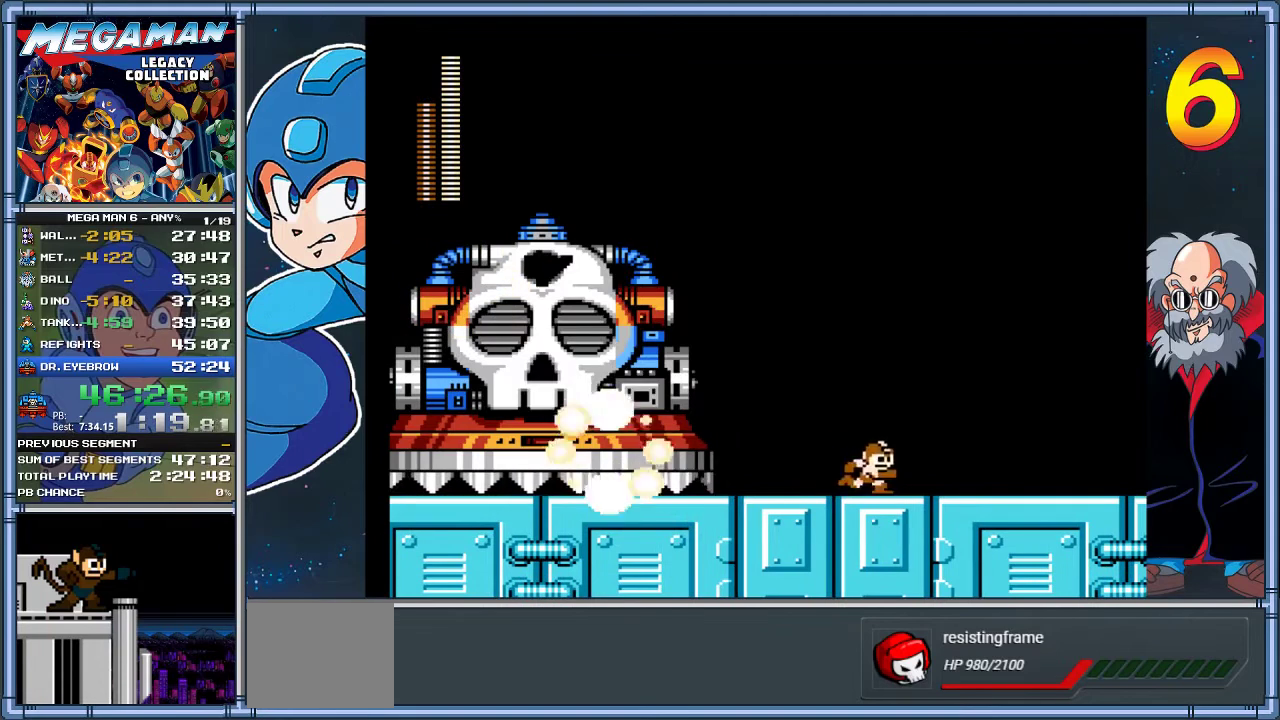
{"buttons": [], "left_stick": "center", "events": [[17, "DPAD_LEFT", "down"], [17, "DPAD_RIGHT", "up"], [17, "left_stick", "left"], [250, "DPAD_LEFT", "up"], [250, "left_stick", "center"]]}
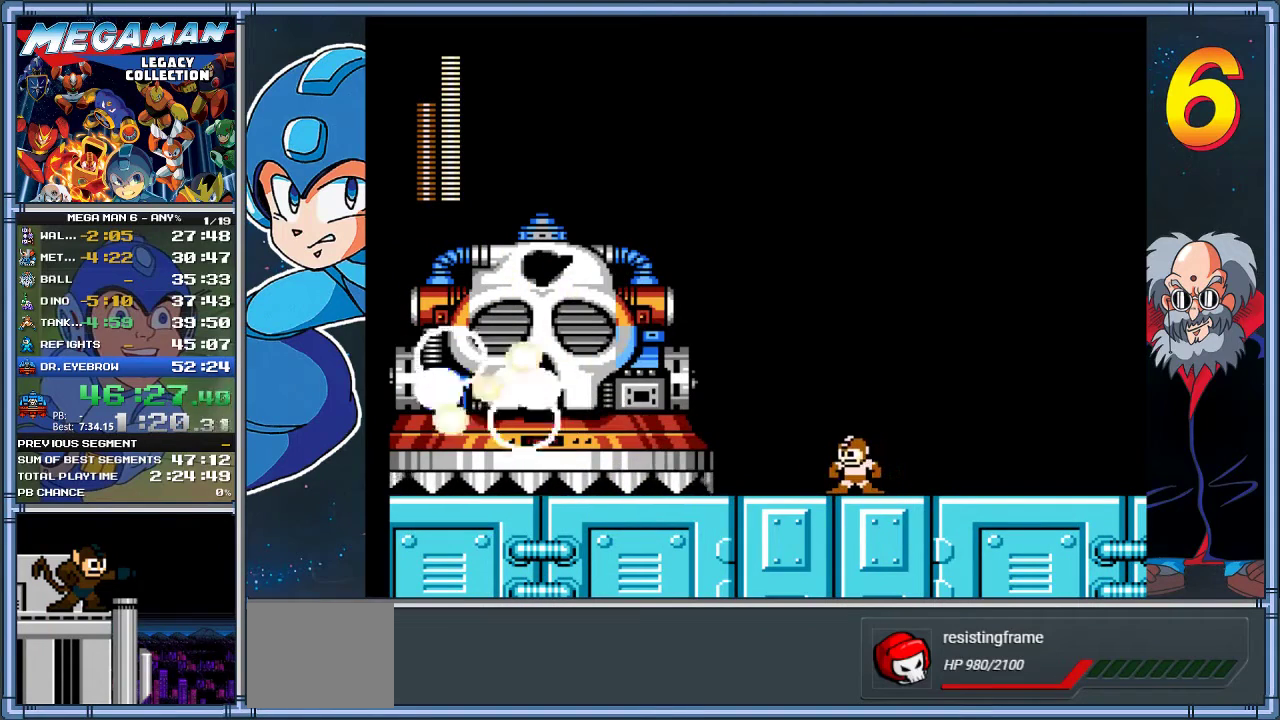
{"buttons": [], "left_stick": "center", "events": []}
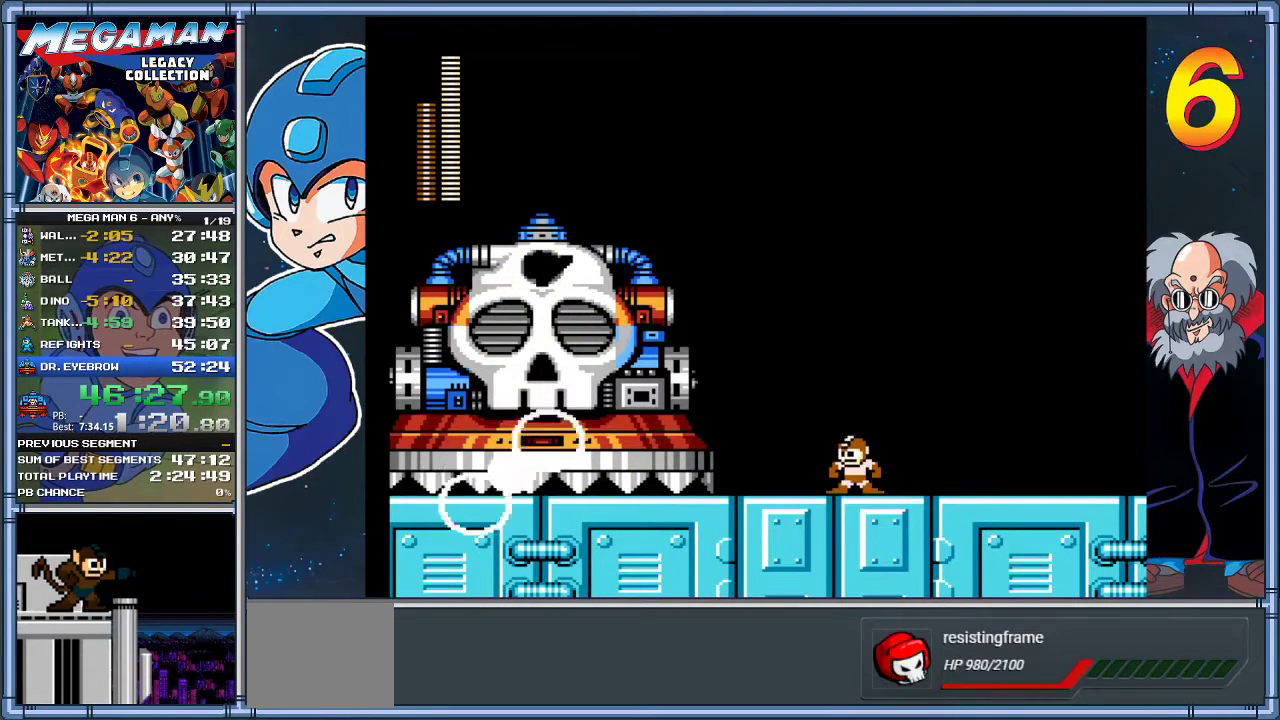
{"buttons": [], "left_stick": "center", "events": []}
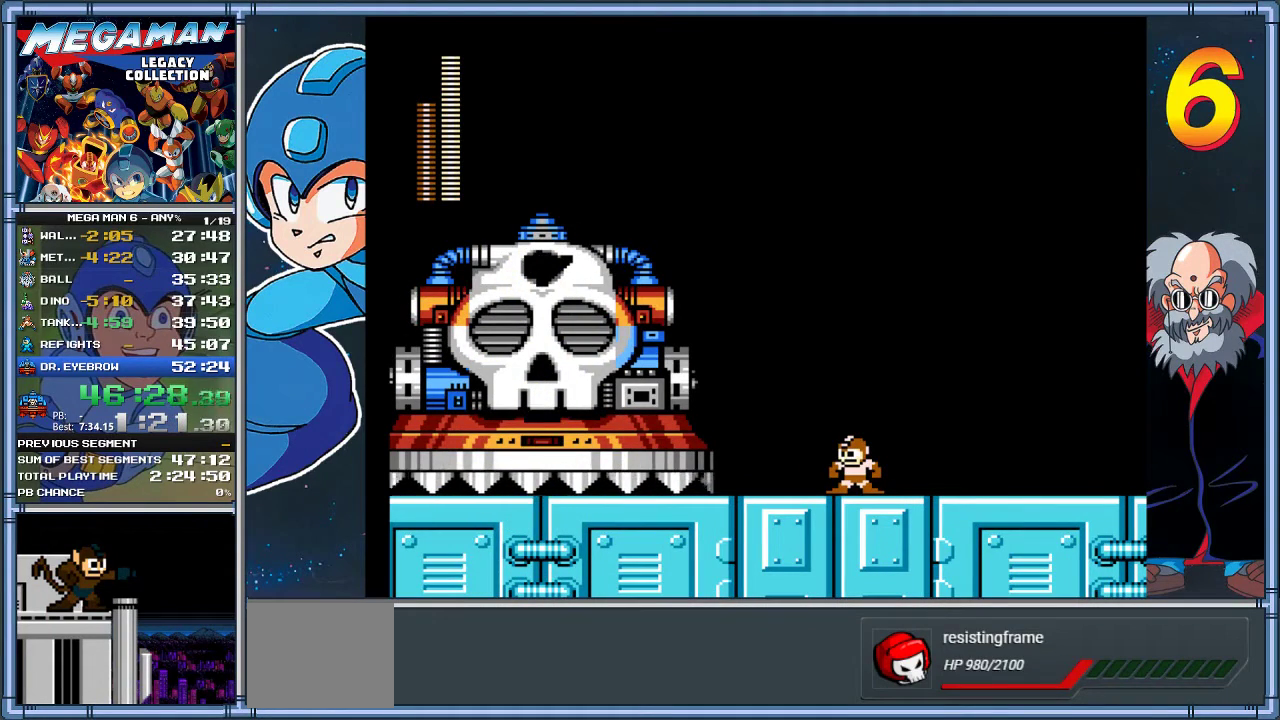
{"buttons": [], "left_stick": "center", "events": []}
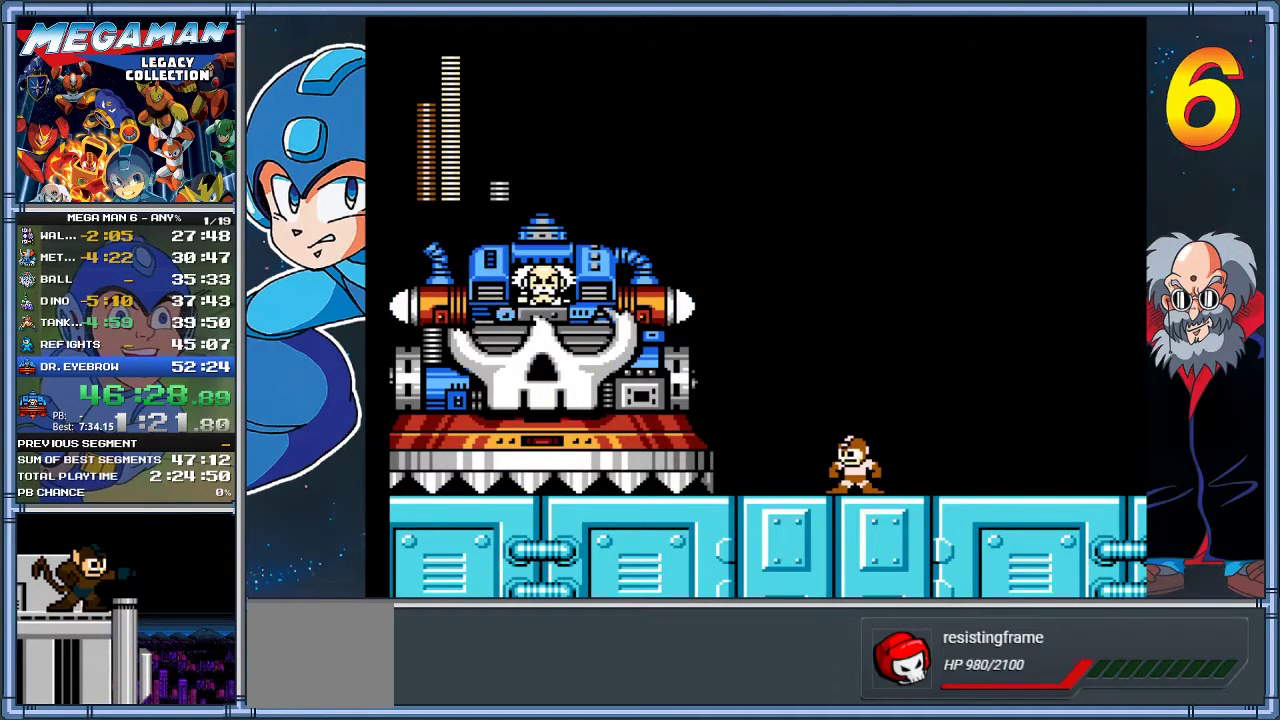
{"buttons": [], "left_stick": "center", "events": []}
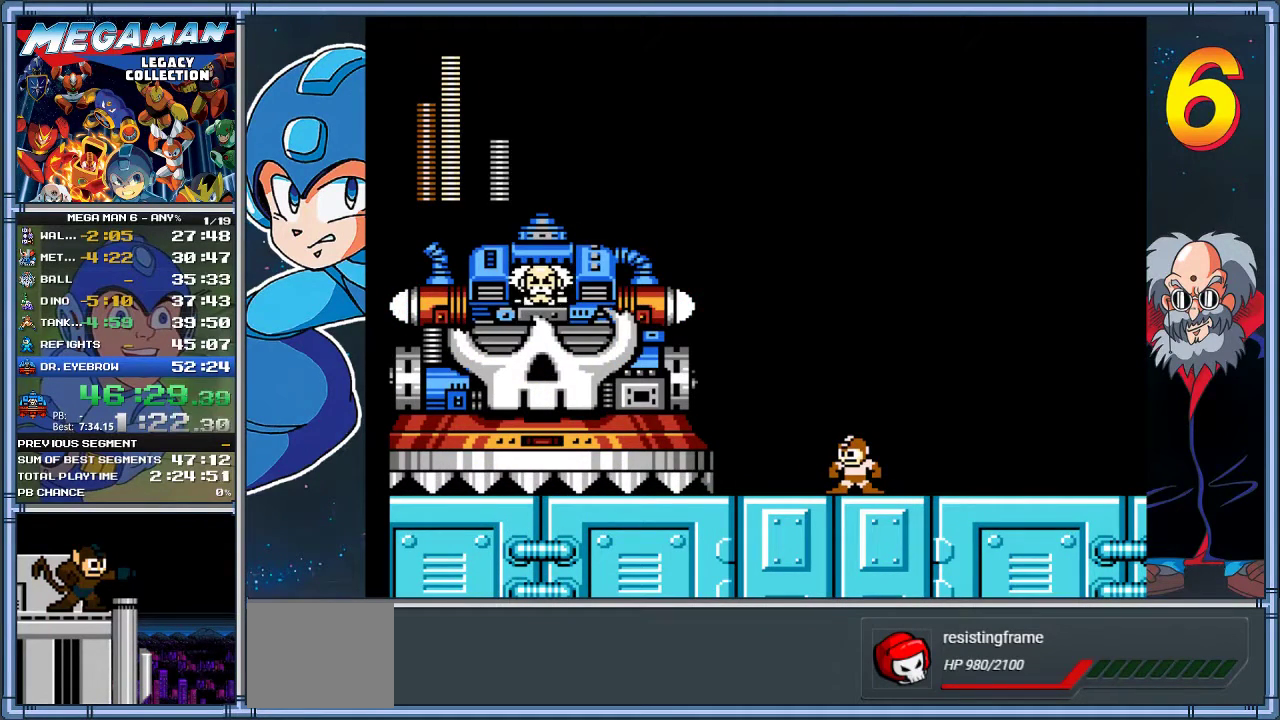
{"buttons": [], "left_stick": "center", "events": []}
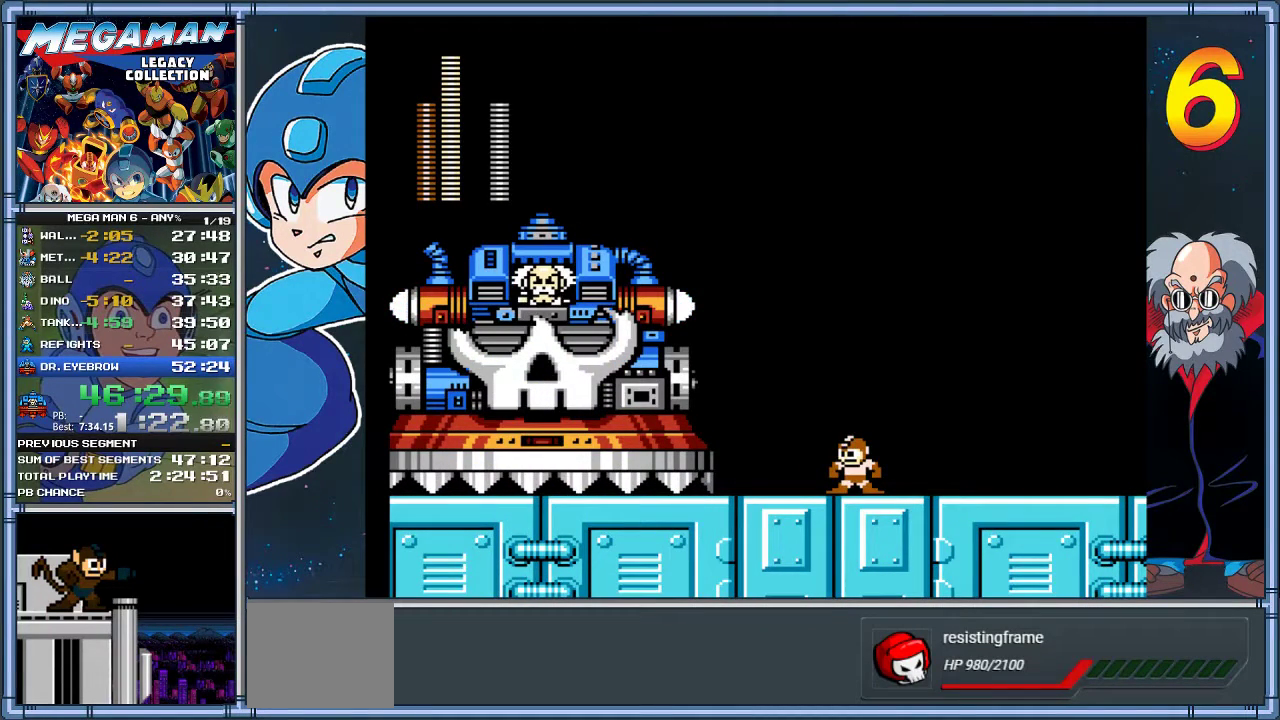
{"buttons": [], "left_stick": "center", "events": []}
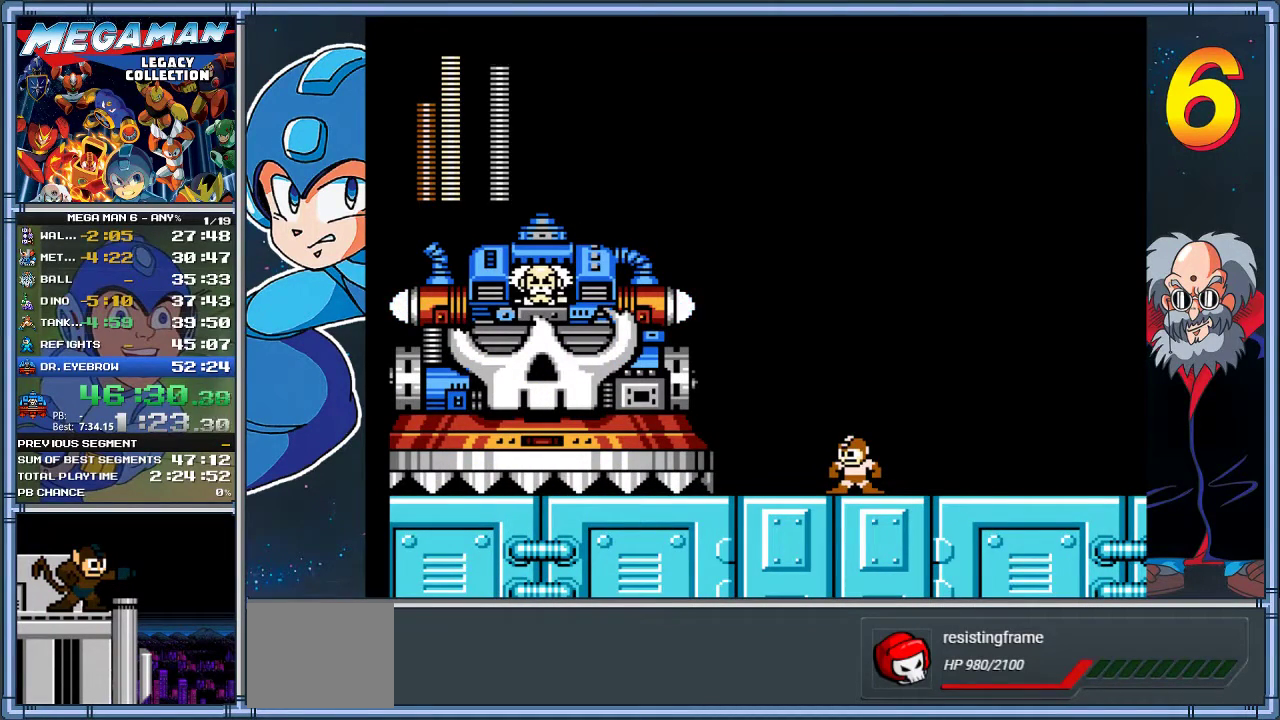
{"buttons": ["X", "DPAD_LEFT"], "left_stick": "left", "events": [[350, "A", "down"], [483, "A", "up"], [483, "DPAD_LEFT", "down"], [483, "X", "down"], [483, "left_stick", "left"]]}
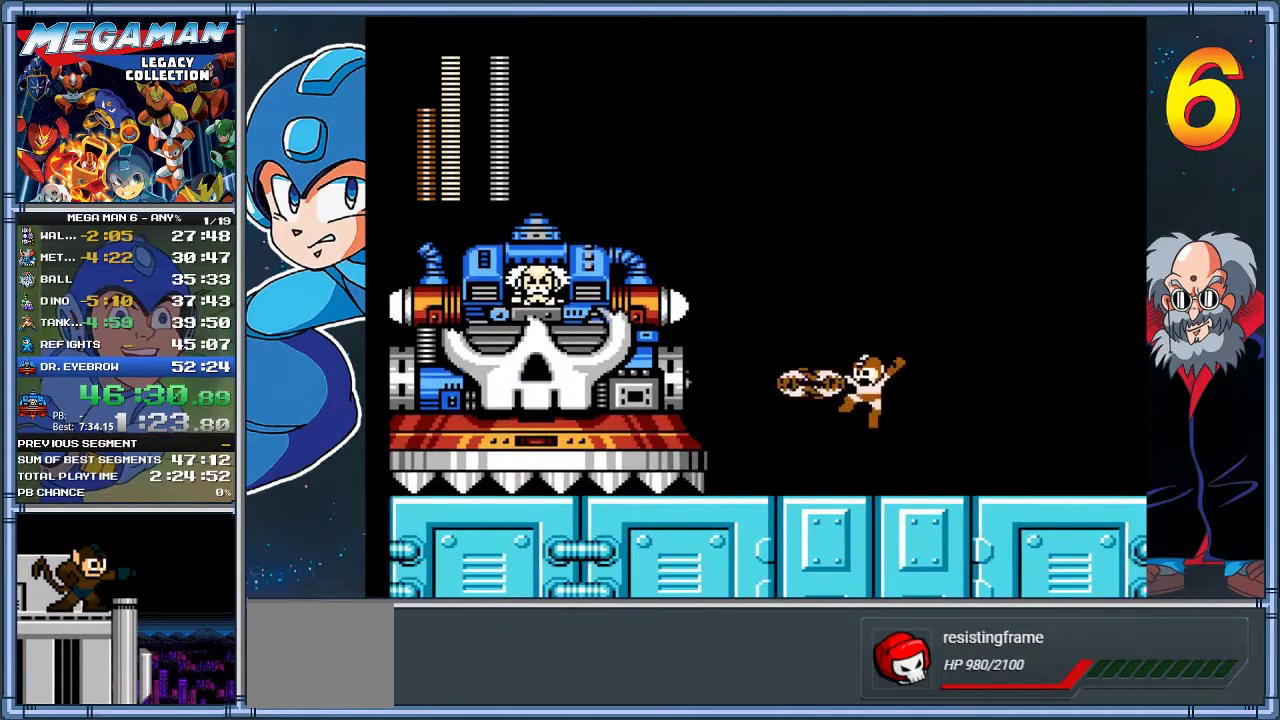
{"buttons": ["DPAD_RIGHT"], "left_stick": "right", "events": [[50, "X", "up"], [117, "DPAD_LEFT", "up"], [117, "left_stick", "center"], [300, "DPAD_RIGHT", "down"], [300, "left_stick", "right"]]}
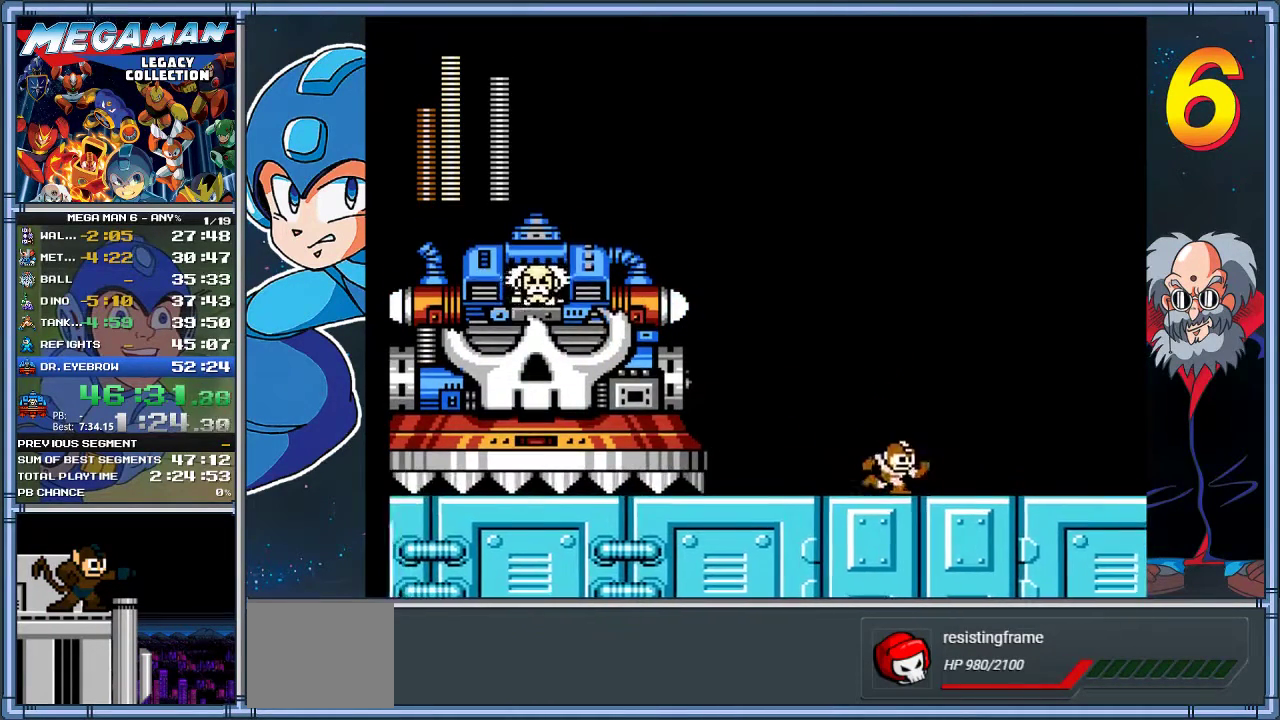
{"buttons": ["X", "DPAD_LEFT"], "left_stick": "left", "events": [[67, "DPAD_RIGHT", "up"], [67, "left_stick", "center"], [133, "DPAD_LEFT", "down"], [133, "left_stick", "left"], [167, "A", "down"], [367, "A", "up"], [400, "X", "down"]]}
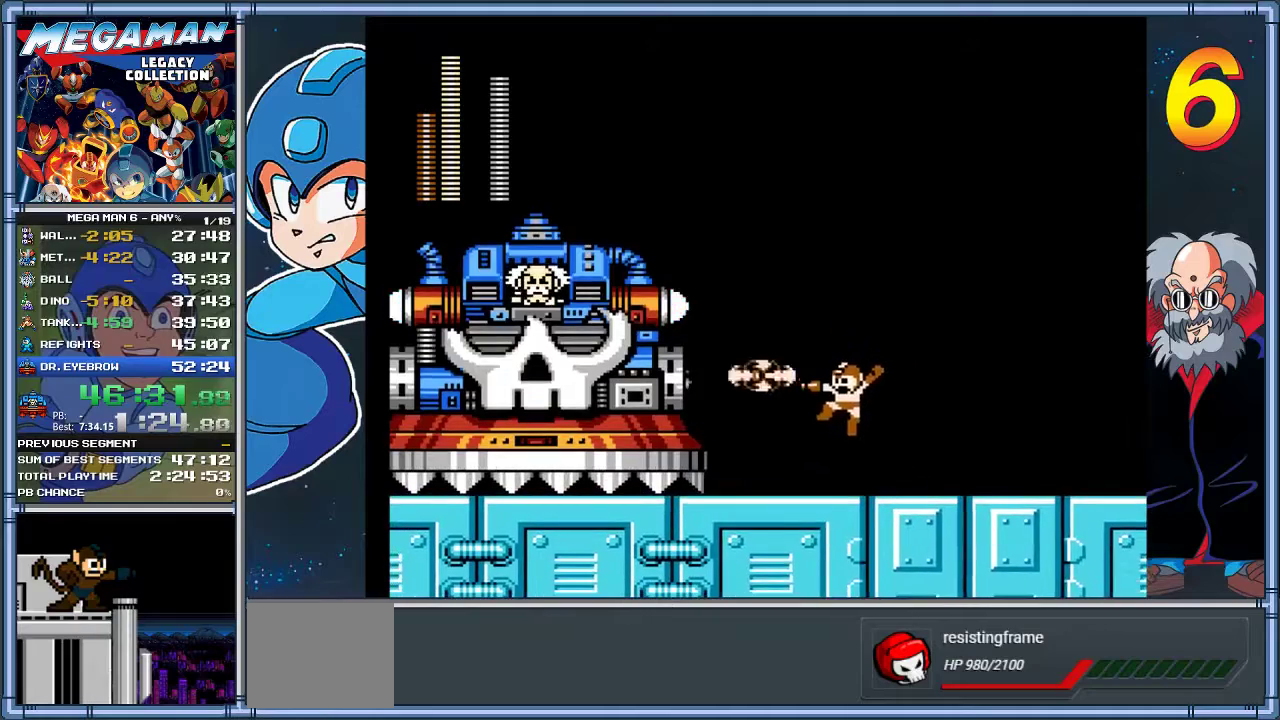
{"buttons": [], "left_stick": "center"}
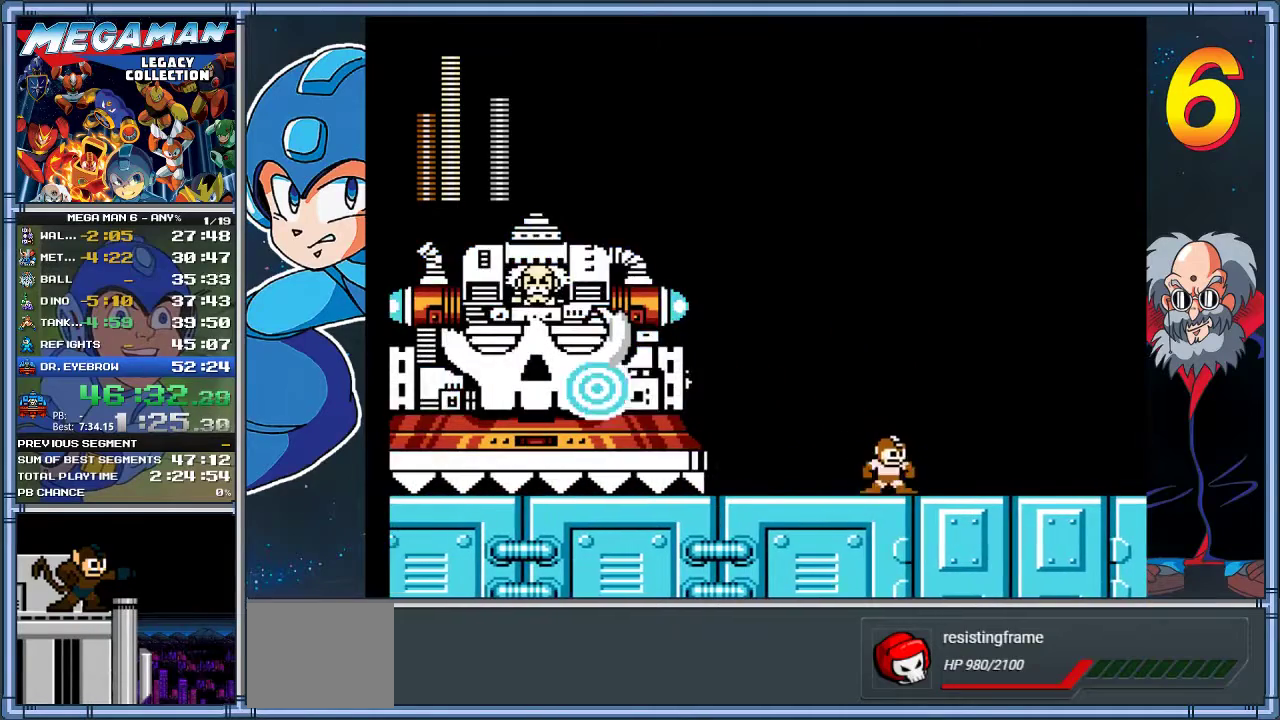
{"buttons": ["DPAD_RIGHT"], "left_stick": "right"}
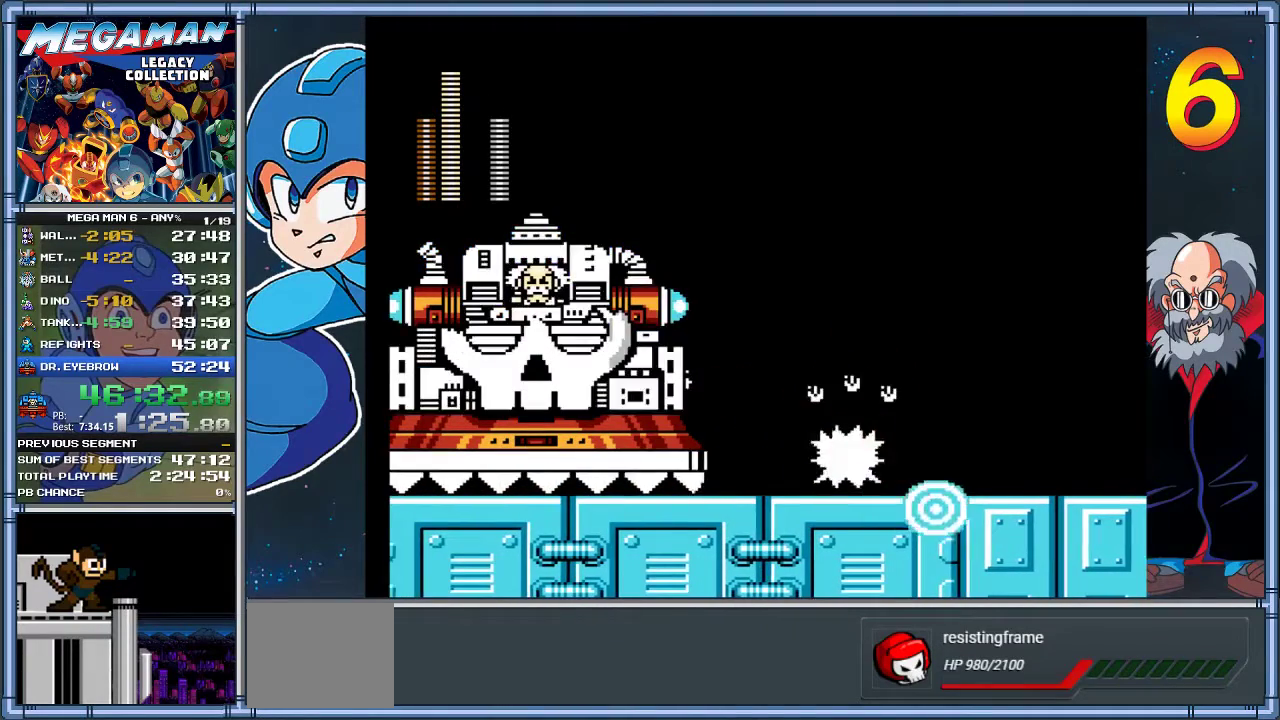
{"buttons": [], "left_stick": "center", "events": [[17, "DPAD_LEFT", "down"], [17, "DPAD_RIGHT", "up"], [17, "left_stick", "left"], [183, "DPAD_LEFT", "up"], [183, "left_stick", "center"]]}
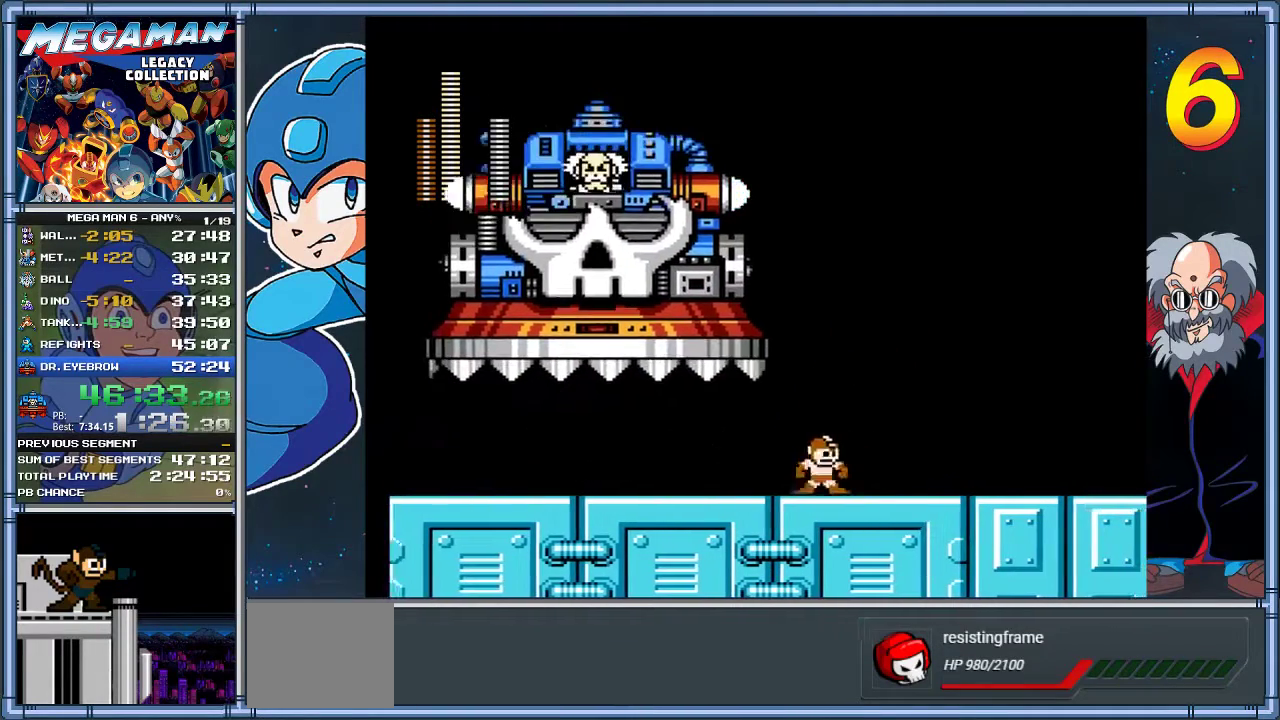
{"buttons": ["DPAD_LEFT"], "left_stick": "left", "events": [[17, "A", "down"], [17, "DPAD_LEFT", "down"], [17, "left_stick", "left"], [183, "A", "up"]]}
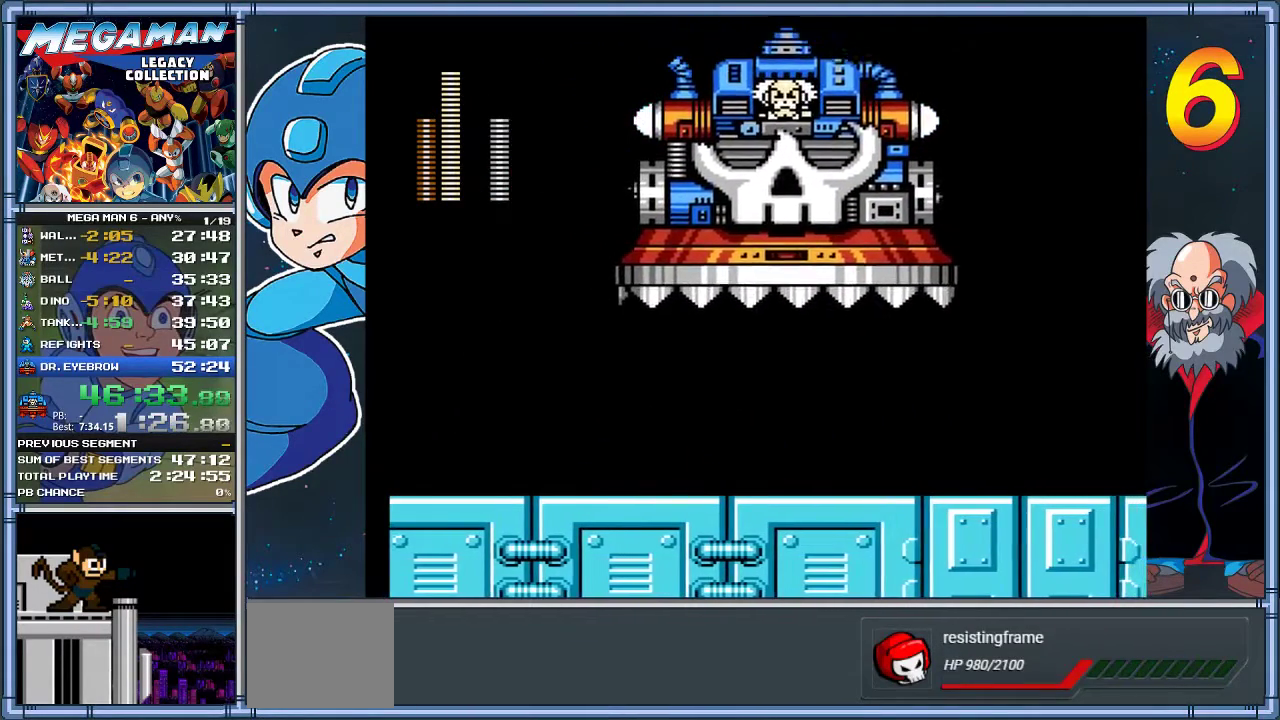
{"buttons": [], "left_stick": "center", "events": [[250, "DPAD_LEFT", "up"], [283, "A", "down"], [283, "DPAD_RIGHT", "down"], [283, "left_stick", "right"], [350, "X", "down"], [367, "A", "up"], [433, "X", "up"], [467, "DPAD_RIGHT", "up"], [467, "left_stick", "center"]]}
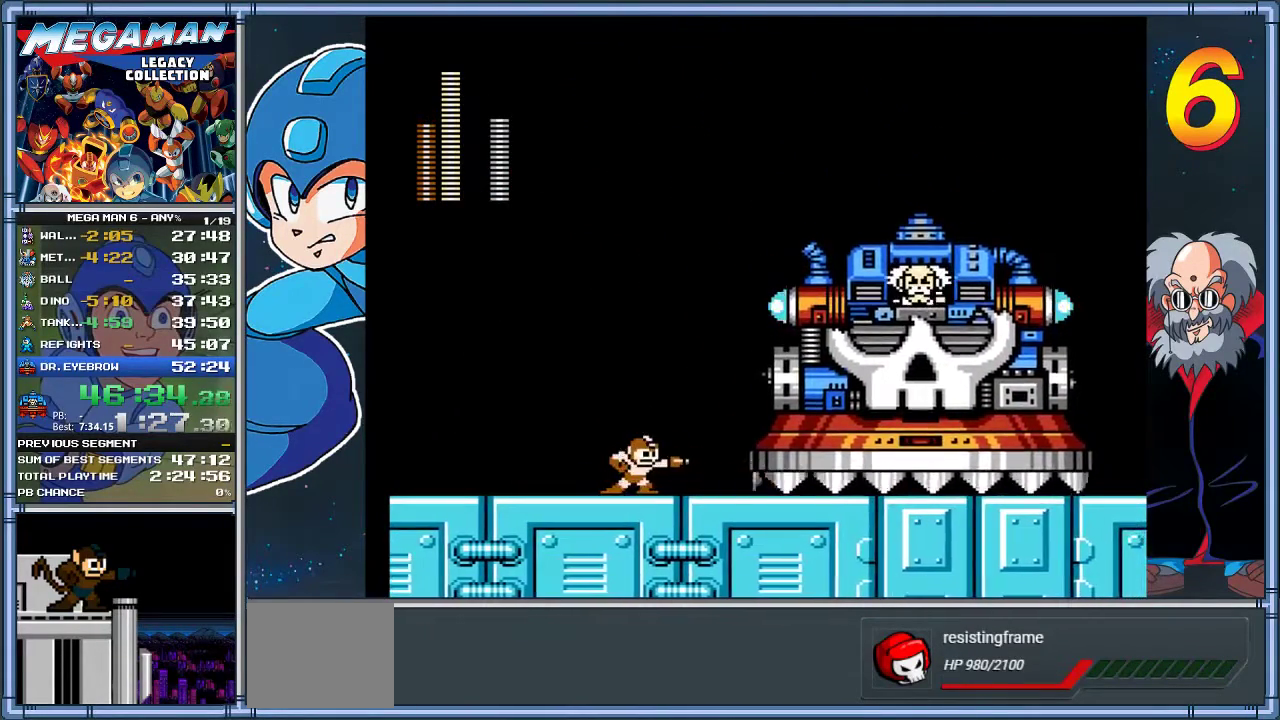
{"buttons": ["DPAD_RIGHT"], "left_stick": "right", "events": [[367, "DPAD_RIGHT", "down"], [367, "left_stick", "right"]]}
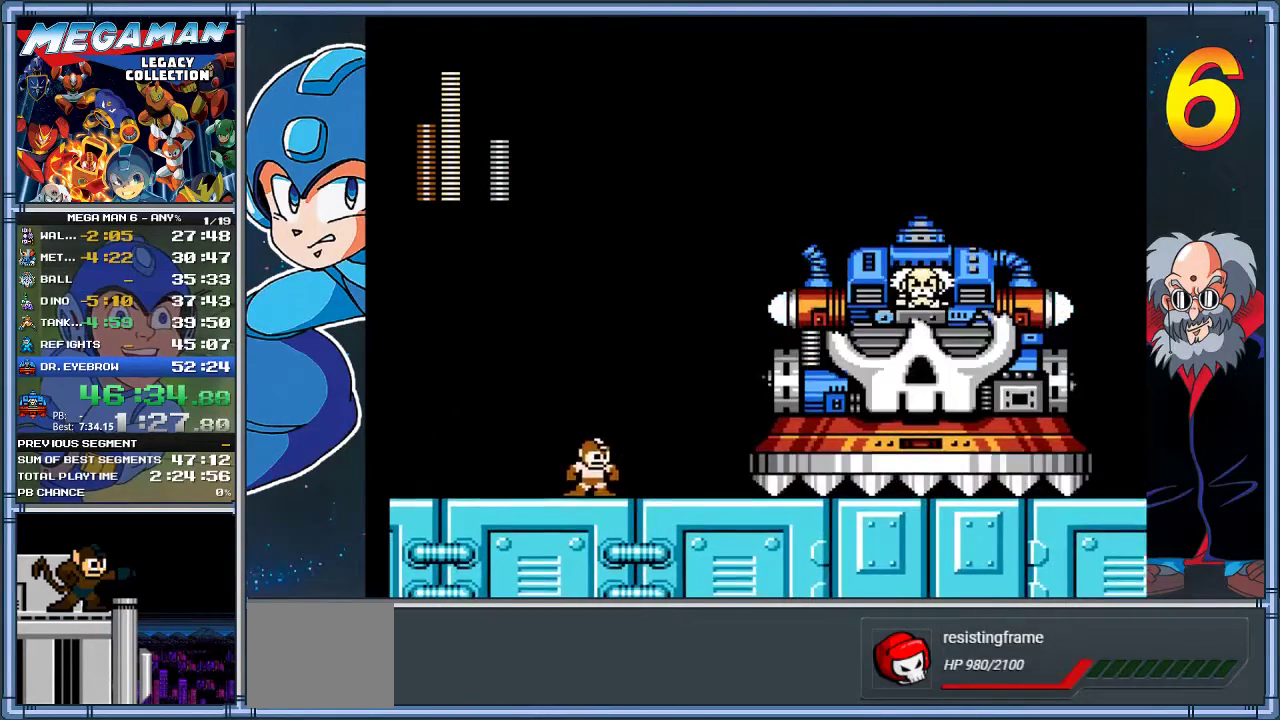
{"buttons": [], "left_stick": "center", "events": [[200, "A", "down"], [267, "A", "up"], [267, "X", "down"], [333, "DPAD_RIGHT", "up"], [333, "X", "up"], [333, "left_stick", "center"]]}
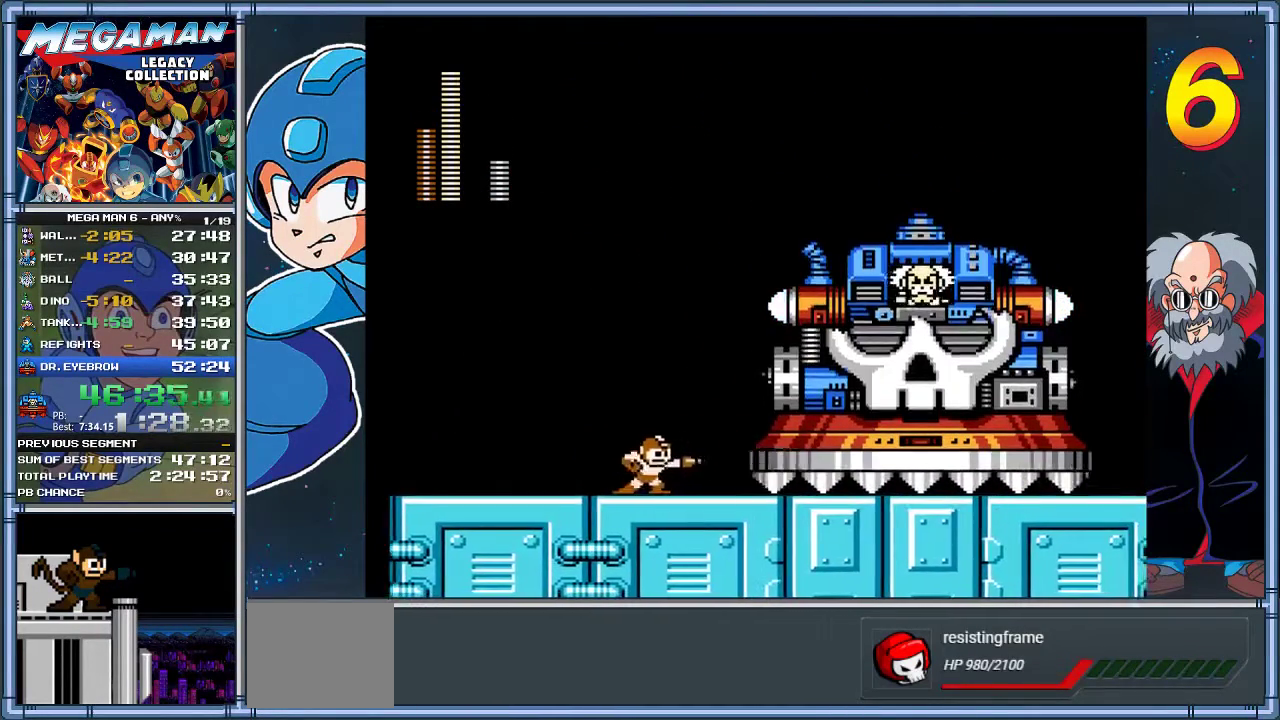
{"buttons": ["X"], "left_stick": "center", "events": [[33, "DPAD_LEFT", "down"], [33, "left_stick", "left"], [133, "A", "down"], [233, "DPAD_LEFT", "up"], [267, "DPAD_RIGHT", "down"], [267, "left_stick", "right"], [367, "A", "up"], [500, "DPAD_RIGHT", "up"], [500, "X", "down"], [500, "left_stick", "center"]]}
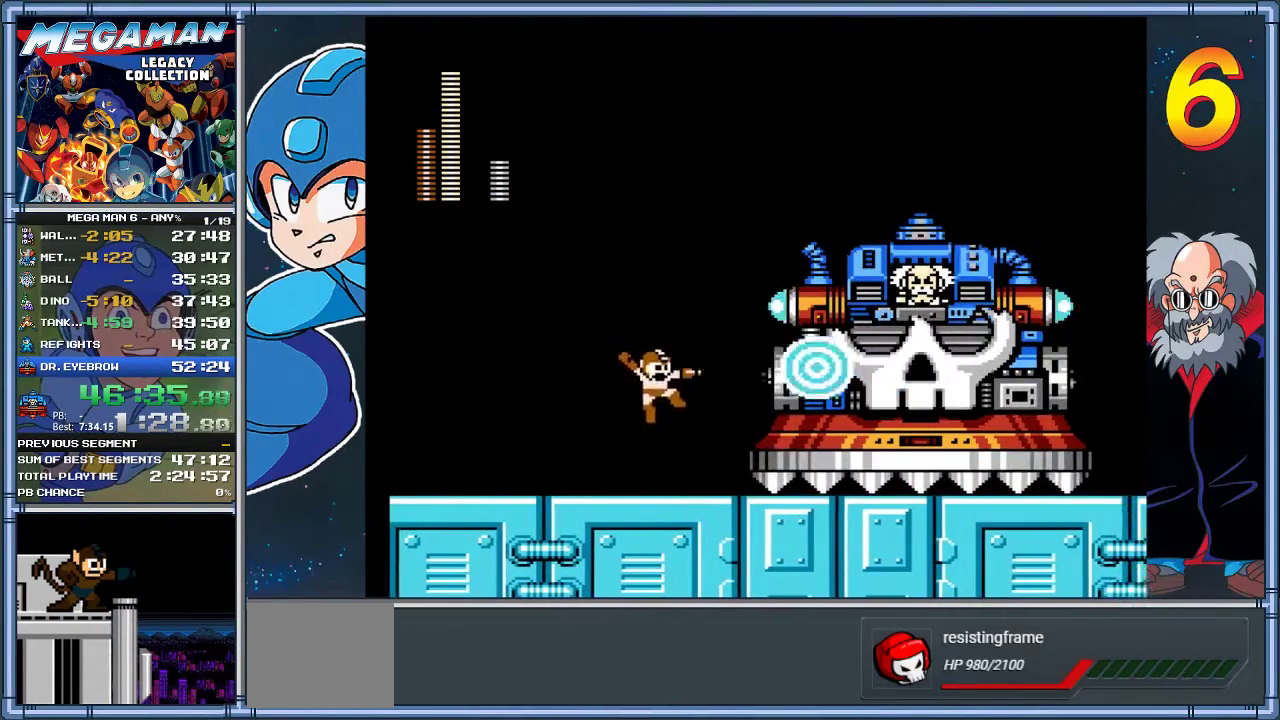
{"buttons": ["DPAD_RIGHT"], "left_stick": "right", "events": [[50, "X", "up"], [483, "DPAD_RIGHT", "down"], [483, "left_stick", "right"]]}
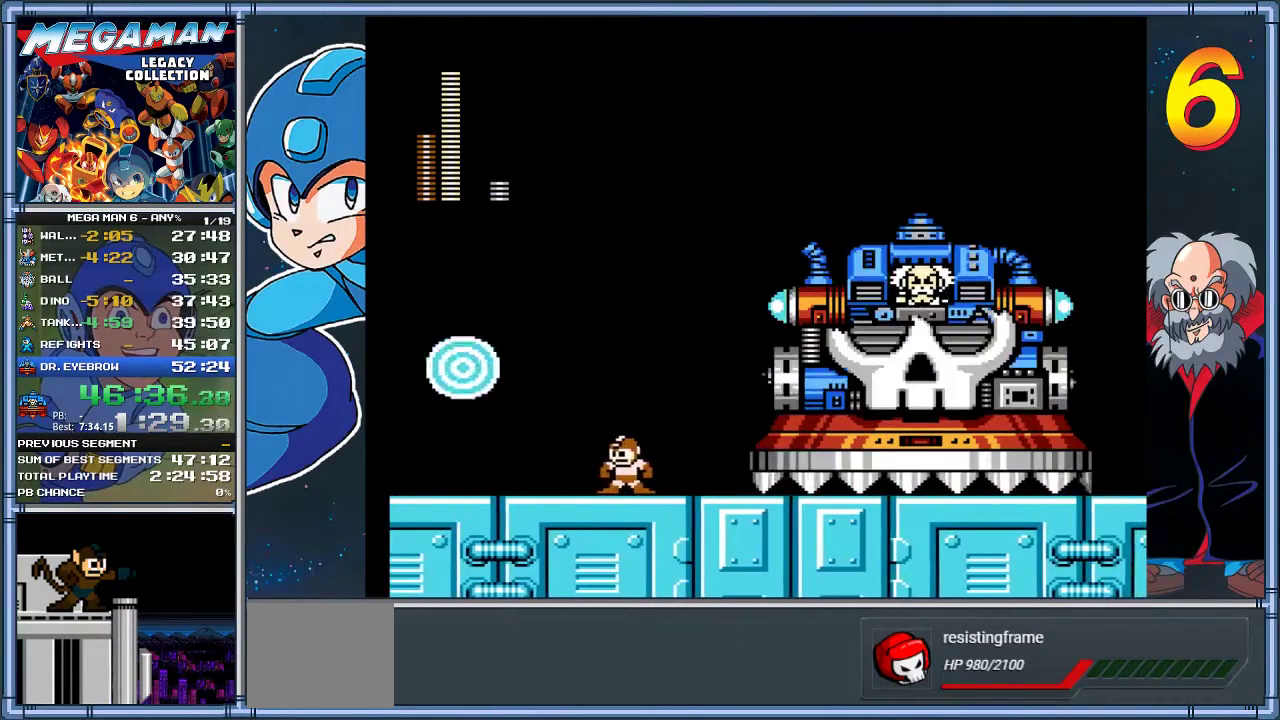
{"buttons": [], "left_stick": "center", "events": [[17, "A", "down"], [150, "DPAD_RIGHT", "up"], [150, "left_stick", "center"], [183, "A", "up"], [283, "X", "down"], [350, "X", "up"], [417, "DPAD_LEFT", "down"], [417, "left_stick", "left"], [483, "DPAD_LEFT", "up"], [483, "left_stick", "center"]]}
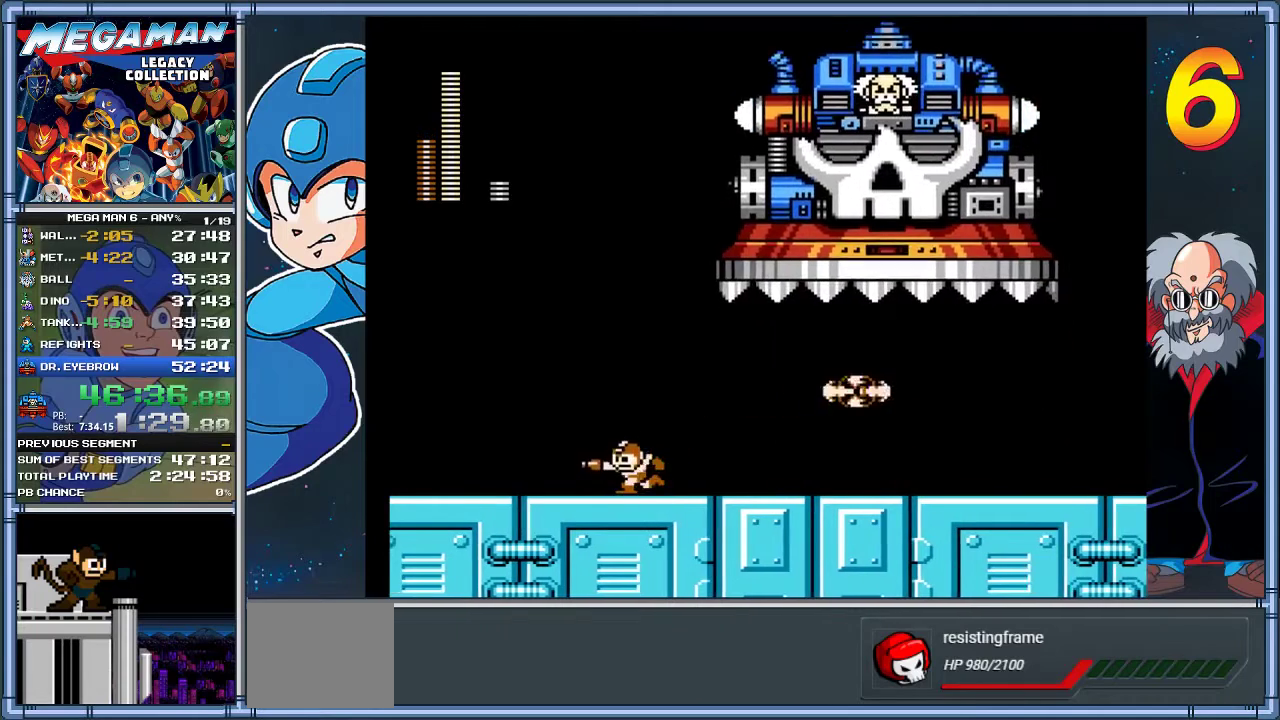
{"buttons": ["DPAD_LEFT"], "left_stick": "left", "events": [[83, "DPAD_DOWN", "down"], [83, "left_stick", "down"], [217, "DPAD_DOWN", "up"], [217, "DPAD_LEFT", "down"], [217, "left_stick", "left"]]}
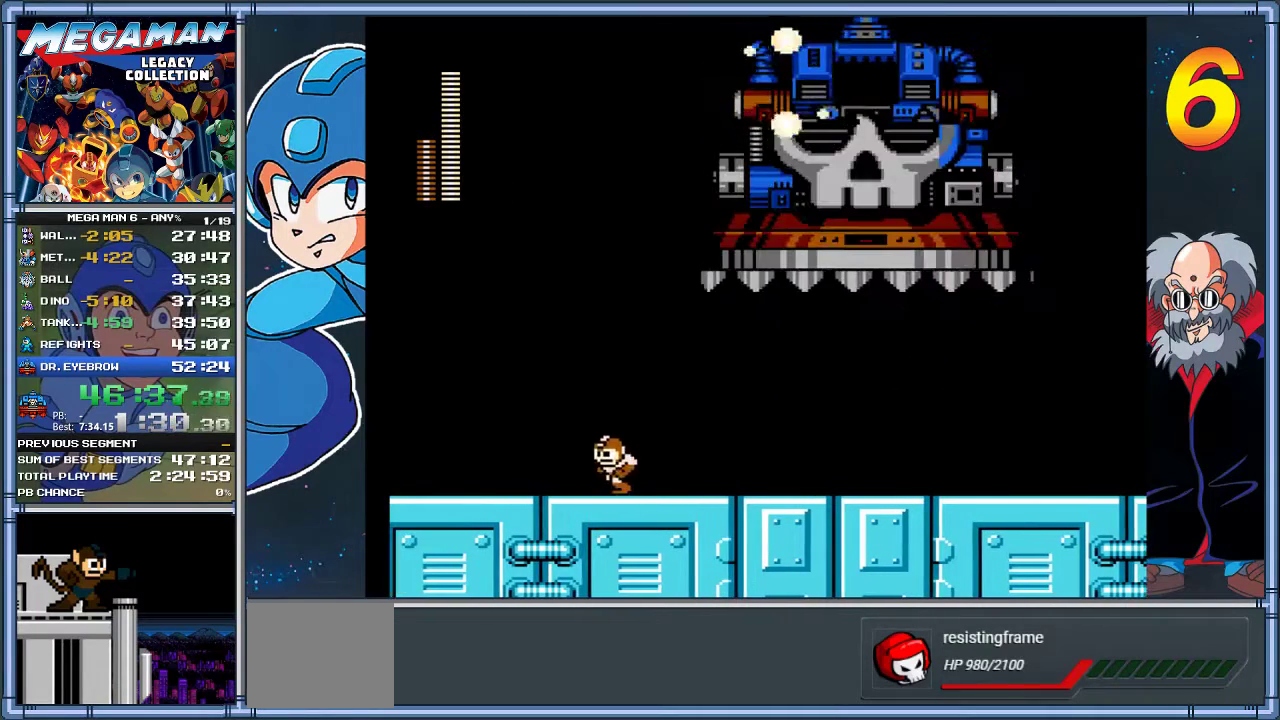
{"buttons": [], "left_stick": "center", "events": [[83, "DPAD_LEFT", "up"], [117, "DPAD_RIGHT", "down"], [117, "left_stick", "right"], [433, "DPAD_RIGHT", "up"], [433, "left_stick", "center"]]}
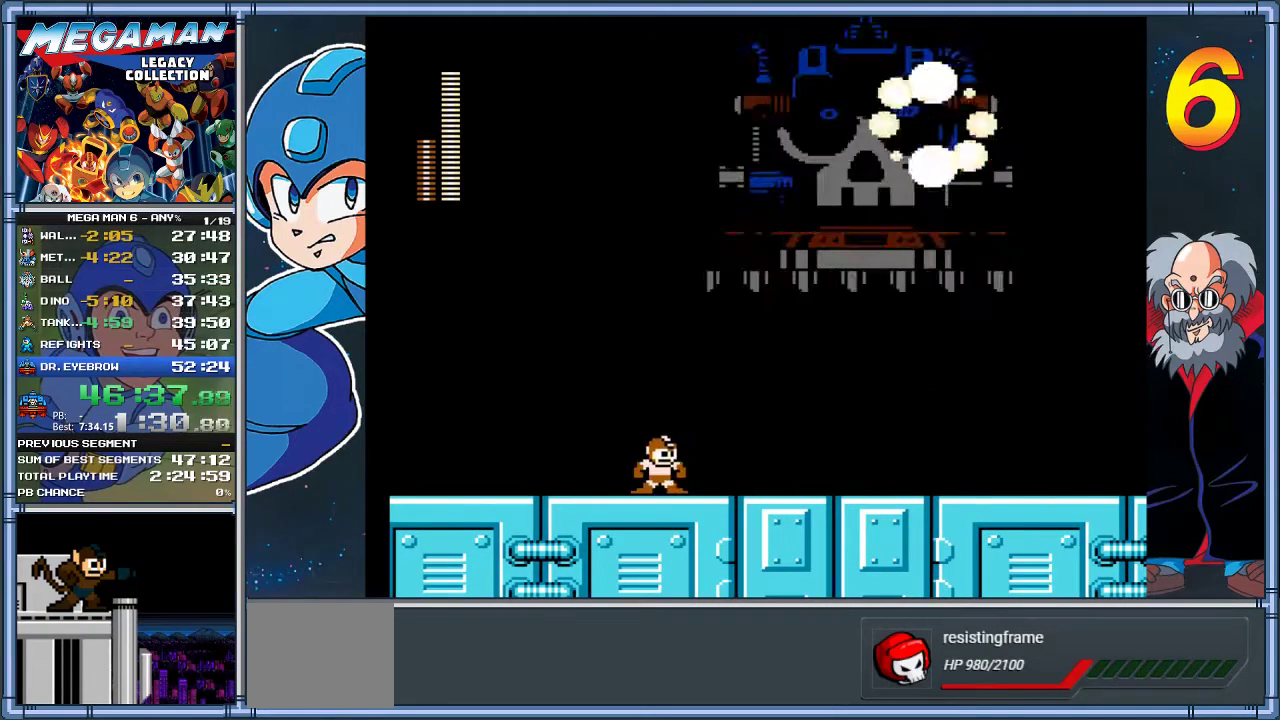
{"buttons": ["DPAD_LEFT"], "left_stick": "left", "events": [[33, "DPAD_LEFT", "down"], [33, "left_stick", "left"]]}
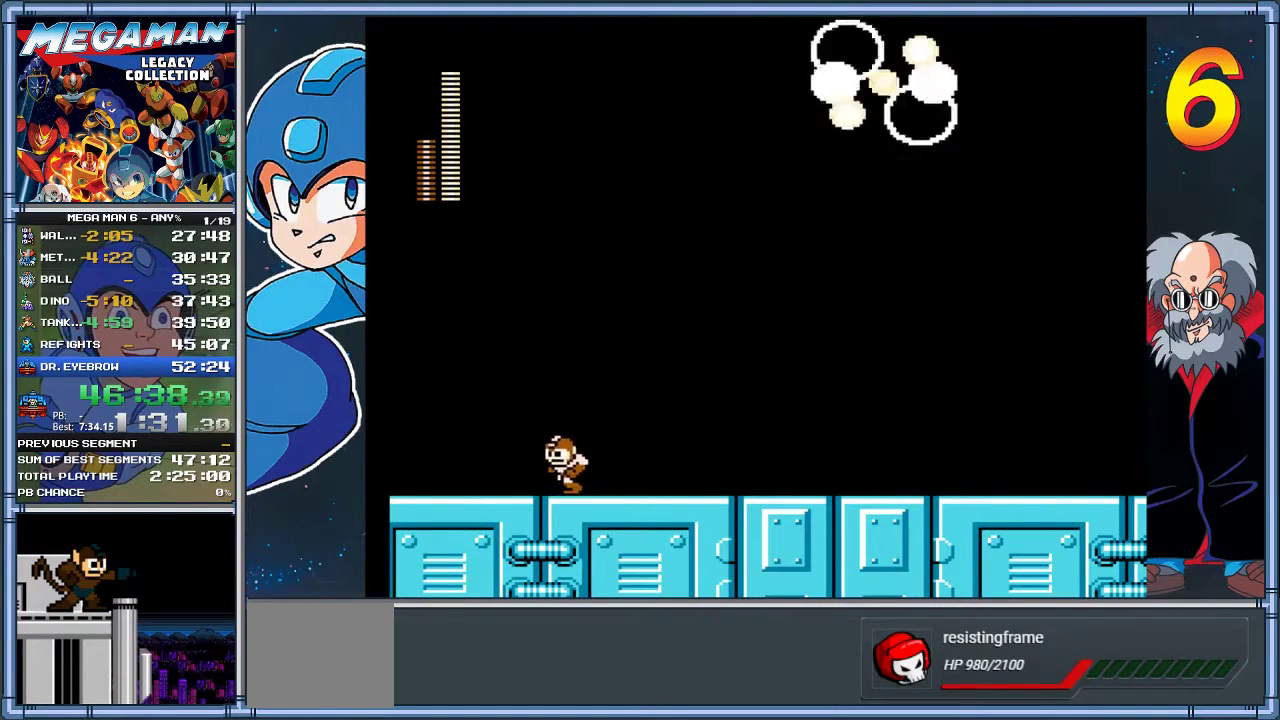
{"buttons": [], "left_stick": "center", "events": [[267, "DPAD_LEFT", "up"], [300, "DPAD_RIGHT", "down"], [300, "left_stick", "right"], [467, "DPAD_RIGHT", "up"], [467, "left_stick", "center"]]}
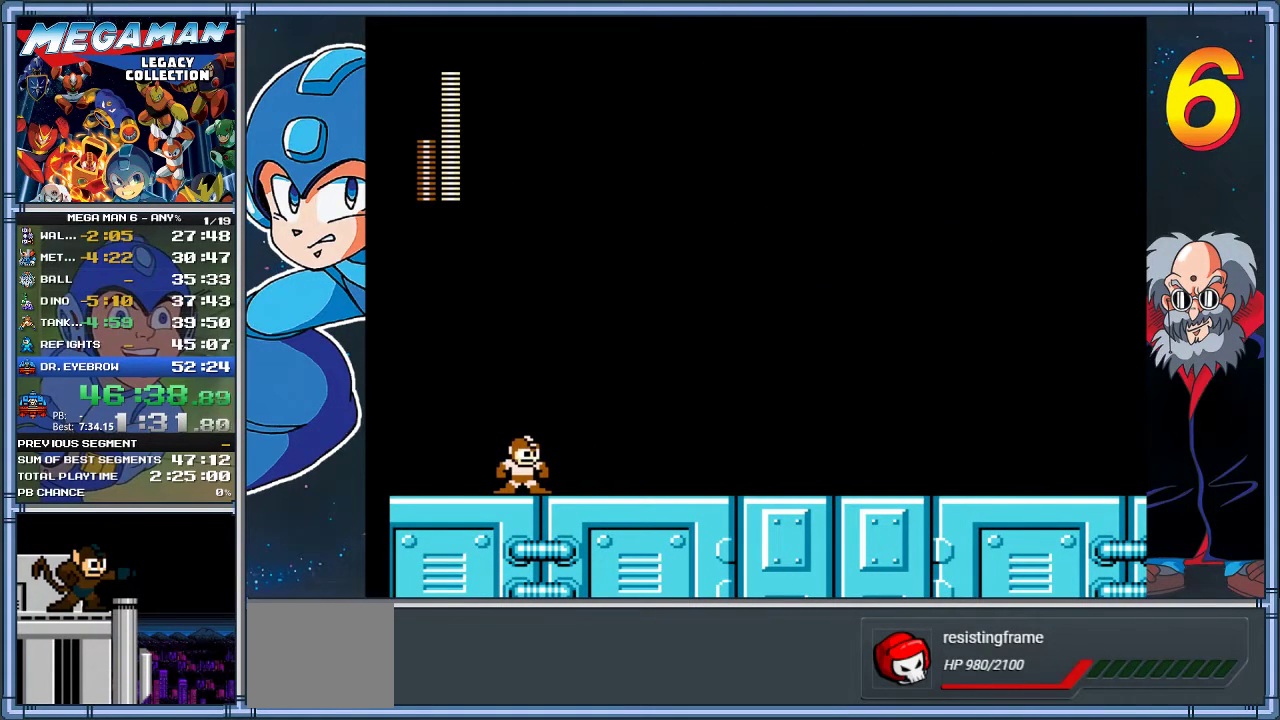
{"buttons": [], "left_stick": "center", "events": []}